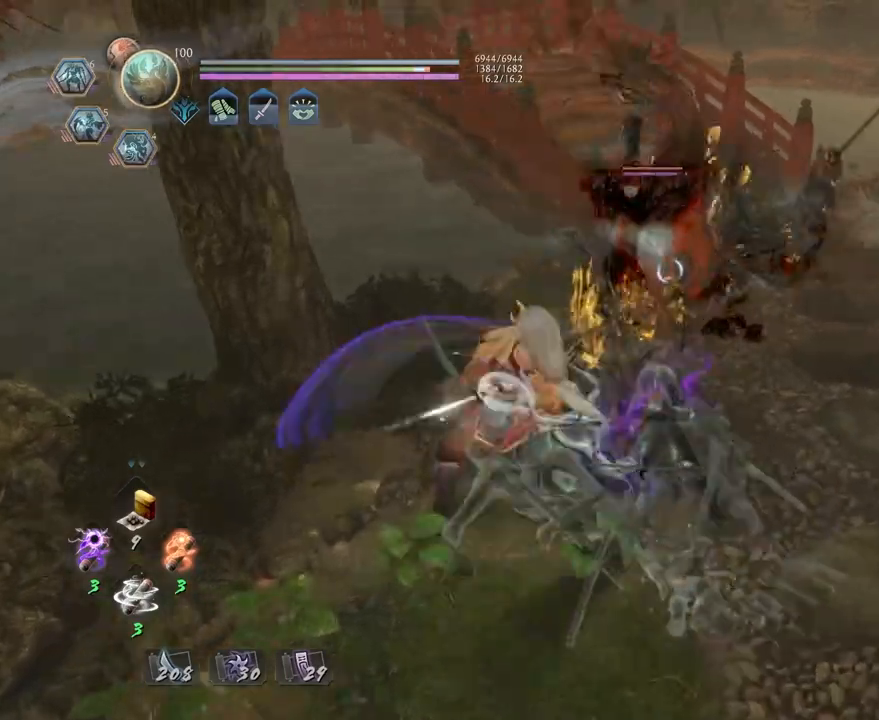
Gameplay with a controller (PlayStation layout); each line is a JSON object with the inputs held at the frame after it. "events" lists button and stick changes between this image and that frame as [ms after this image, input, new state], when the widget could be followed in between.
{"buttons": ["SQUARE", "R2"], "left_stick": "center", "right_stick": "center", "events": [[267, "R2", "down"], [300, "SQUARE", "down"]]}
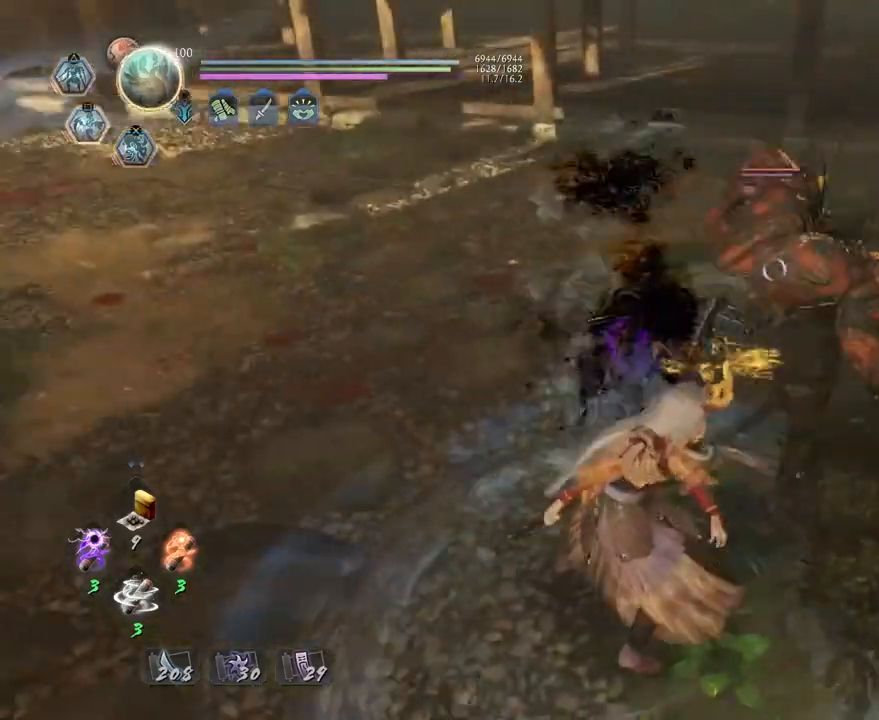
{"buttons": ["SQUARE", "R2"], "left_stick": "up", "right_stick": "center", "events": [[17, "left_stick", "up-left"], [467, "left_stick", "up"]]}
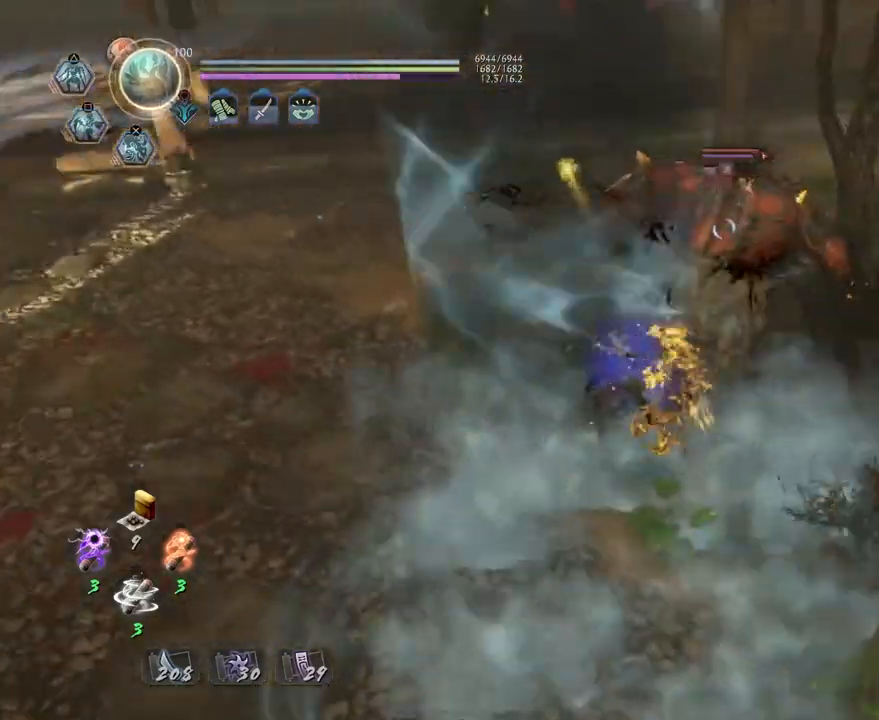
{"buttons": ["R1"], "left_stick": "center", "right_stick": "center", "events": [[383, "SQUARE", "up"], [400, "left_stick", "center"], [433, "R2", "up"], [483, "R1", "down"]]}
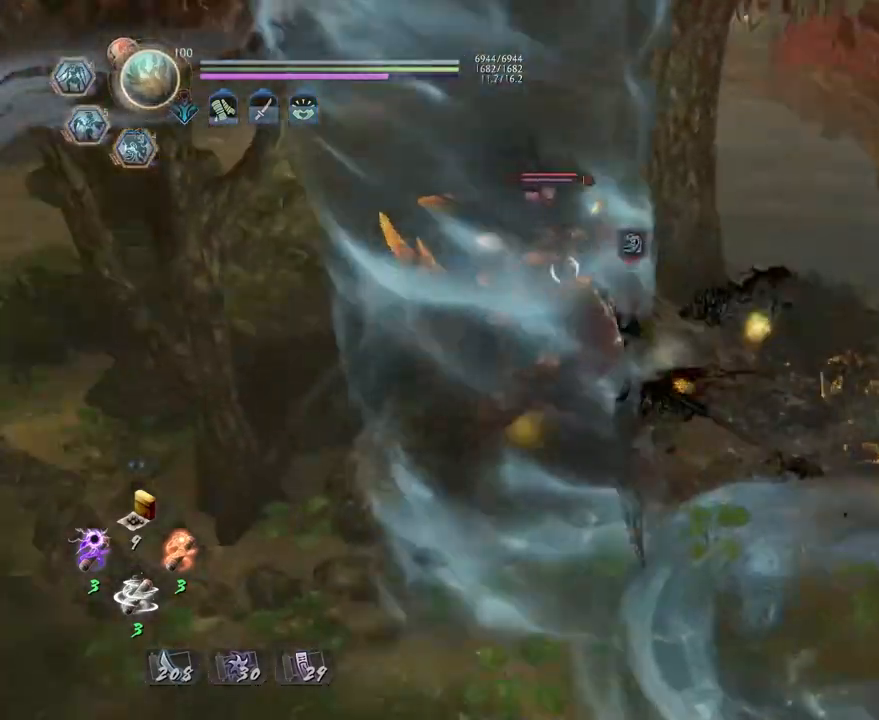
{"buttons": ["L1"], "left_stick": "up-right", "right_stick": "center", "events": [[33, "TRIANGLE", "down"], [133, "R1", "up"], [133, "left_stick", "up-right"], [200, "TRIANGLE", "up"], [417, "L1", "down"]]}
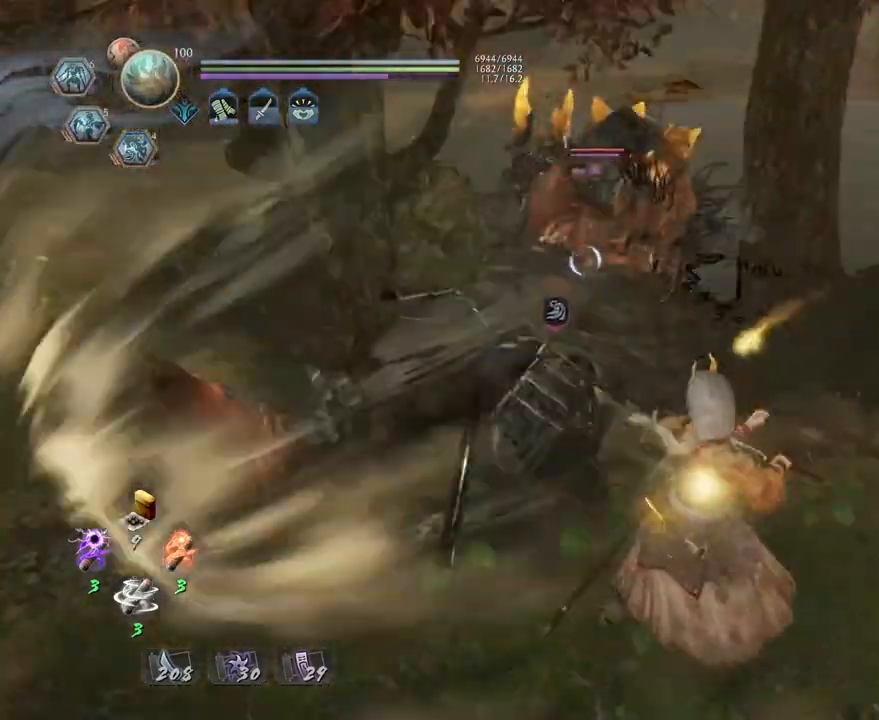
{"buttons": ["L1"], "left_stick": "up", "right_stick": "center", "events": [[150, "left_stick", "up"], [433, "SQUARE", "down"], [500, "SQUARE", "up"]]}
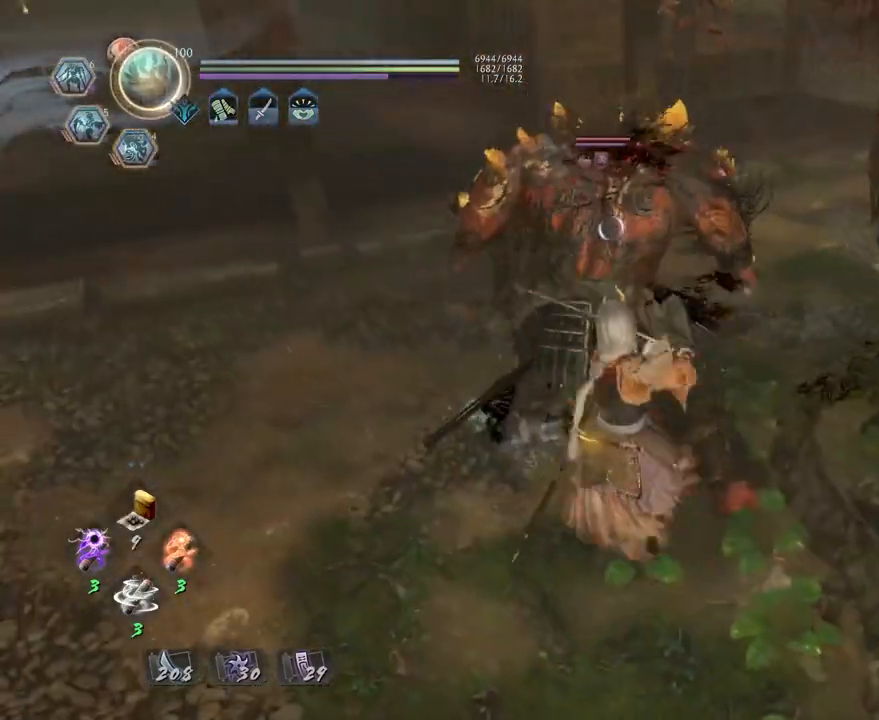
{"buttons": [], "left_stick": "center", "right_stick": "center", "events": [[33, "L1", "up"], [33, "left_stick", "center"]]}
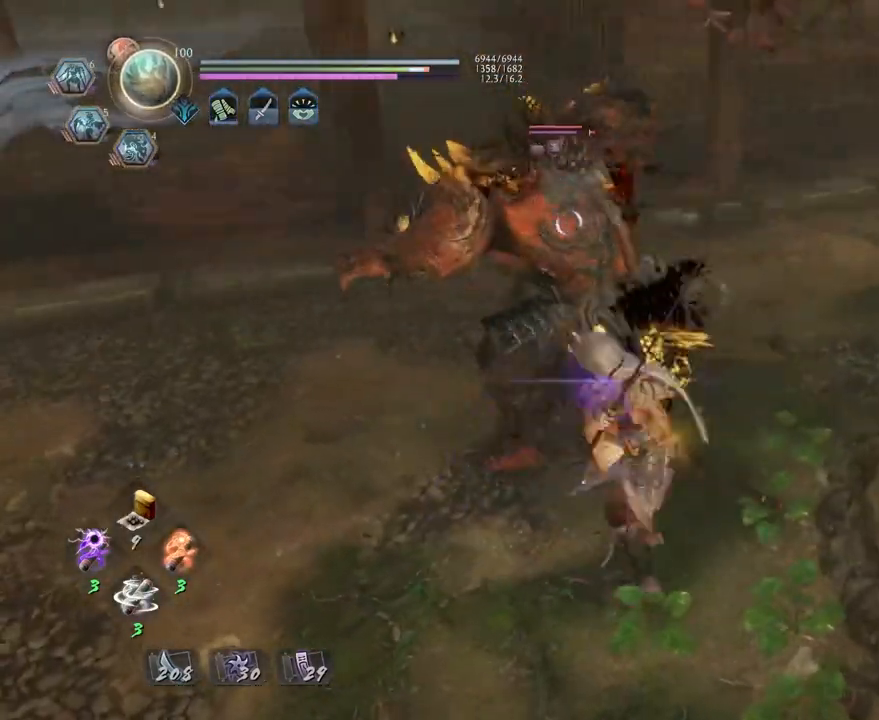
{"buttons": [], "left_stick": "center", "right_stick": "center", "events": []}
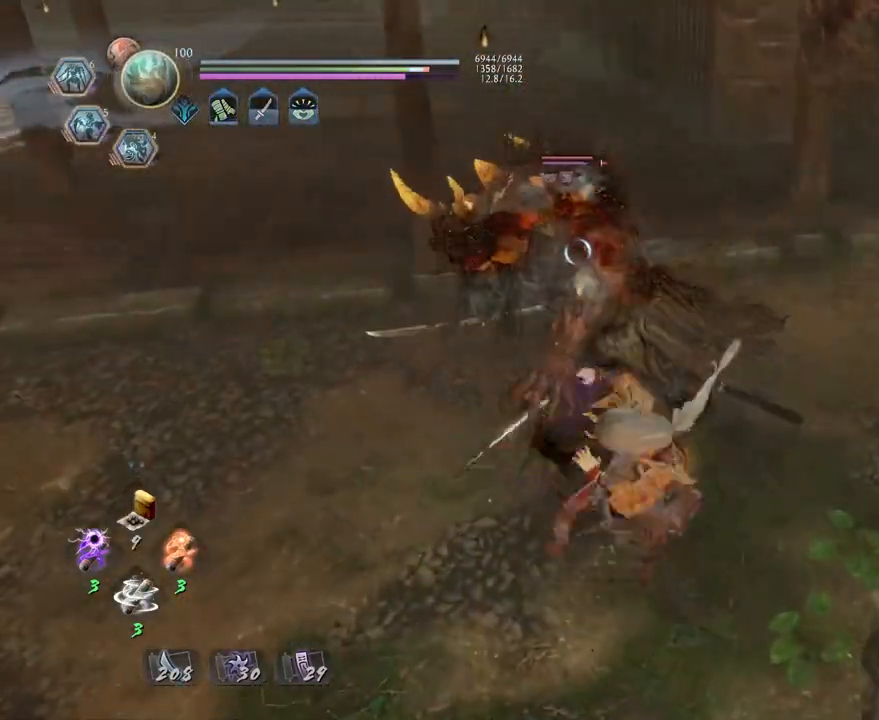
{"buttons": [], "left_stick": "center", "right_stick": "center", "events": []}
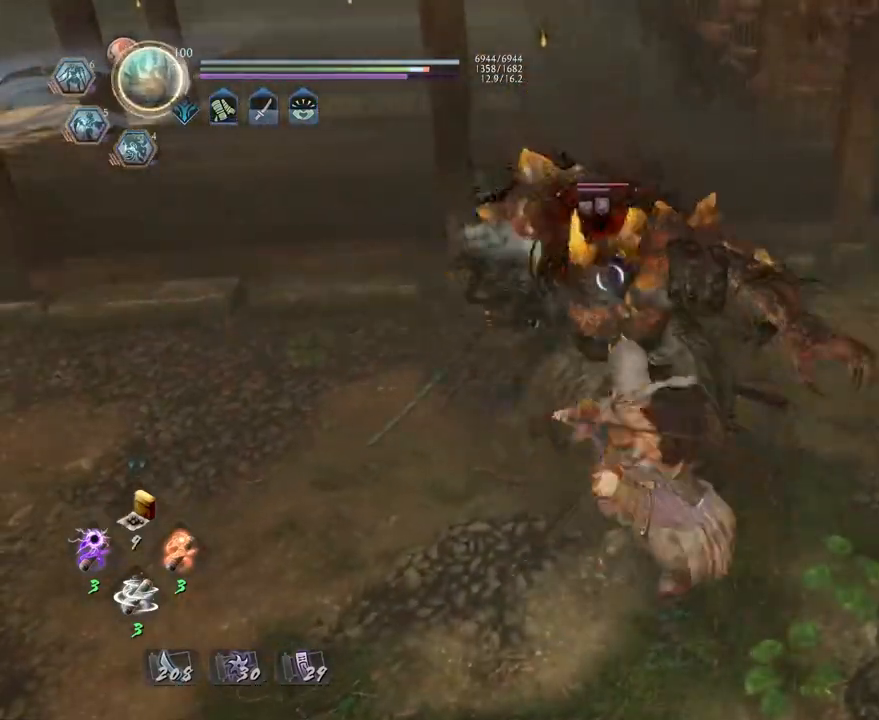
{"buttons": [], "left_stick": "center", "right_stick": "center", "events": []}
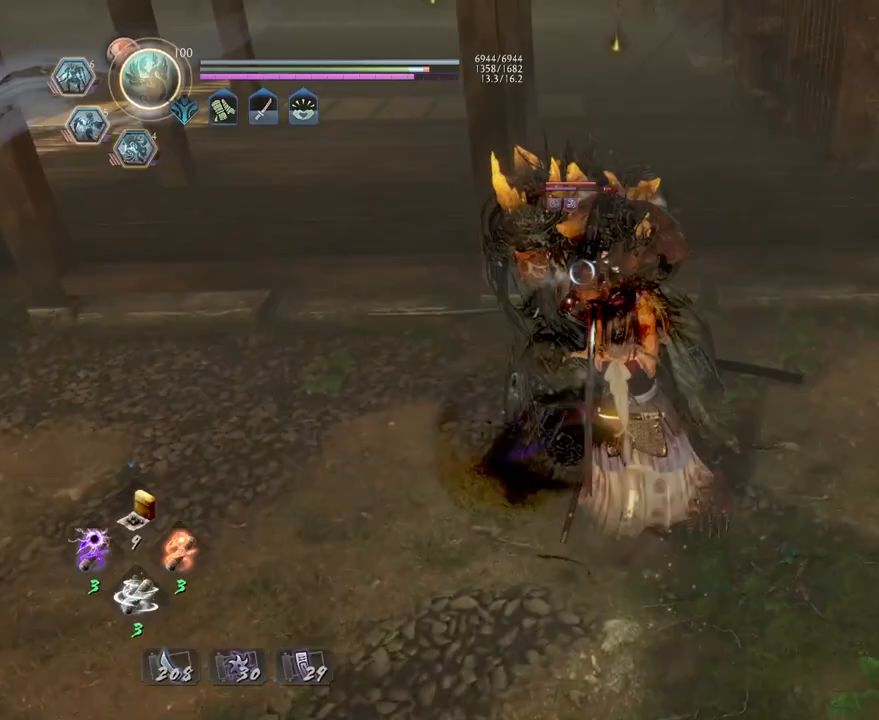
{"buttons": [], "left_stick": "up", "right_stick": "center", "events": [[83, "left_stick", "up"], [383, "CROSS", "down"], [483, "CROSS", "up"]]}
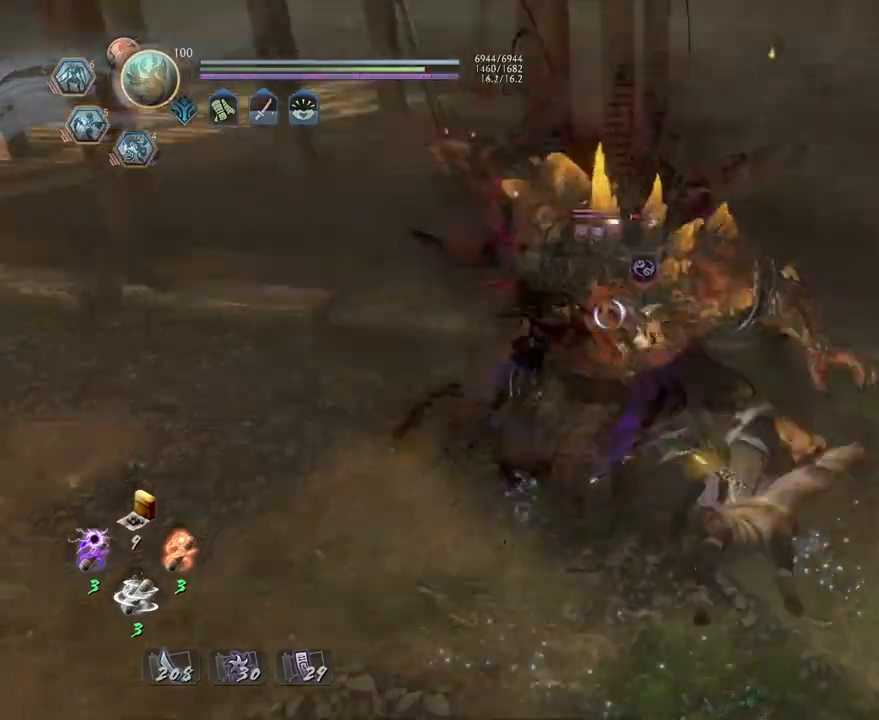
{"buttons": ["CROSS", "L1"], "left_stick": "up", "right_stick": "center", "events": [[100, "left_stick", "center"], [167, "R1", "down"], [217, "SQUARE", "down"], [300, "SQUARE", "up"], [333, "R1", "up"], [417, "left_stick", "up"], [433, "L1", "down"], [500, "CROSS", "down"]]}
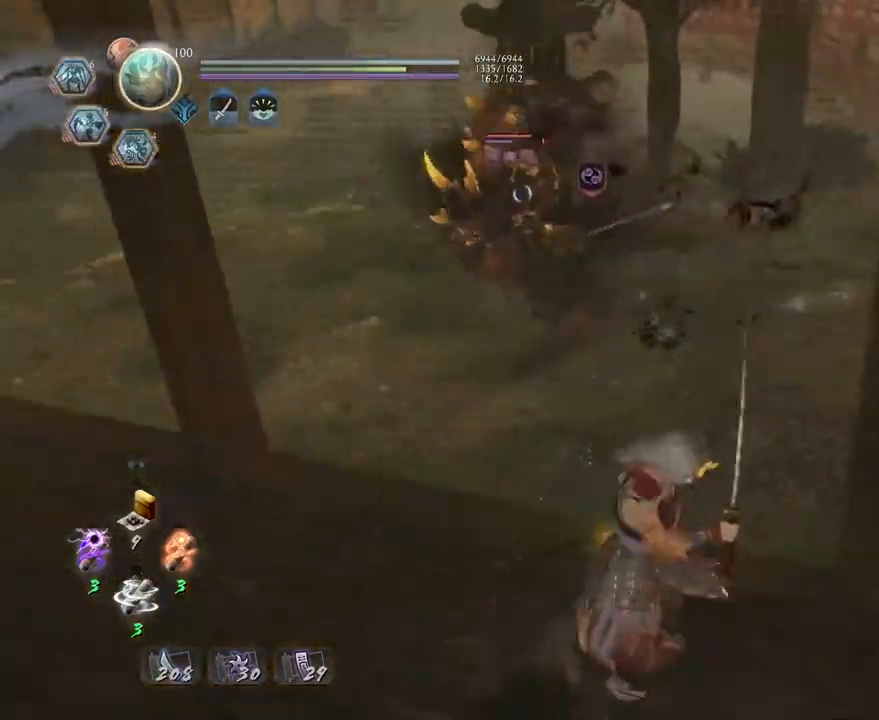
{"buttons": ["TRIANGLE", "R1"], "left_stick": "up-right", "right_stick": "center", "events": [[250, "CROSS", "up"], [283, "L1", "up"], [417, "R1", "down"], [417, "left_stick", "up-right"], [467, "TRIANGLE", "down"]]}
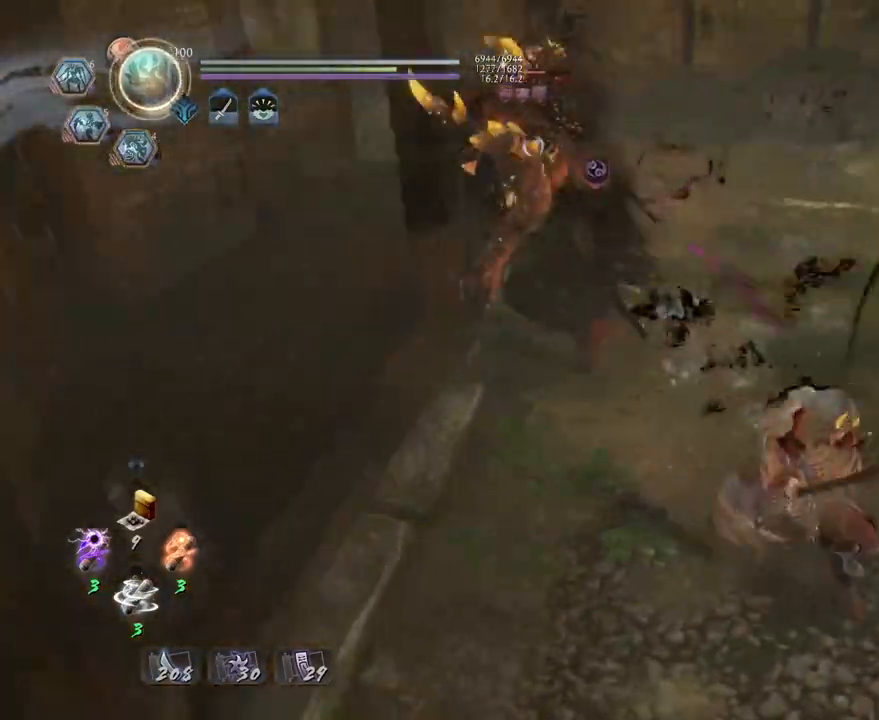
{"buttons": [], "left_stick": "down-right", "right_stick": "center", "events": [[67, "TRIANGLE", "up"], [83, "R1", "up"], [150, "left_stick", "right"], [333, "left_stick", "down-right"]]}
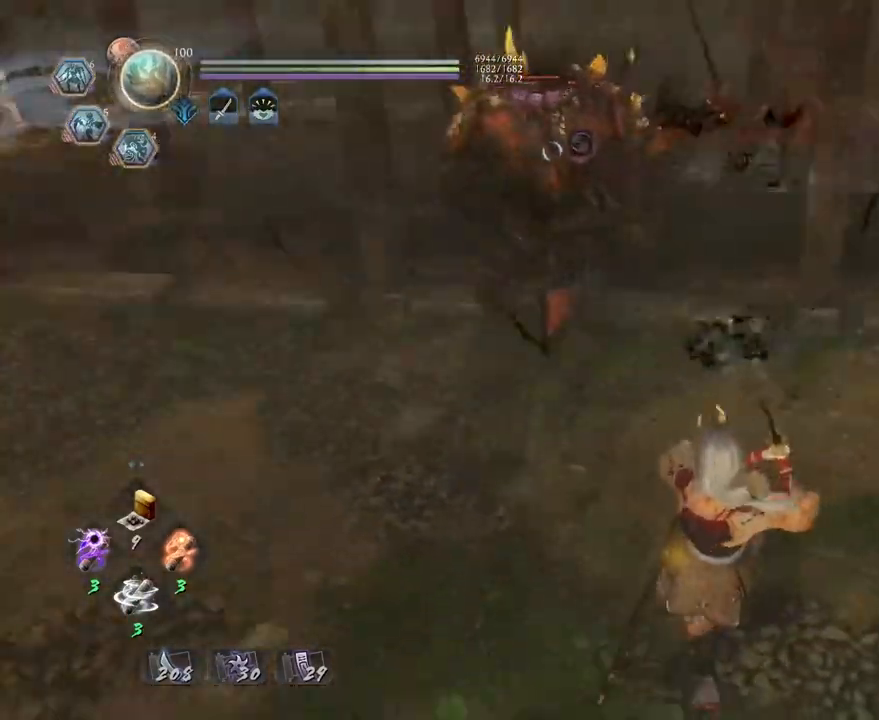
{"buttons": [], "left_stick": "center", "right_stick": "center", "events": [[133, "left_stick", "down-left"], [233, "left_stick", "up-left"], [300, "L1", "down"], [350, "CROSS", "down"], [417, "CROSS", "up"], [467, "L1", "up"], [467, "left_stick", "center"]]}
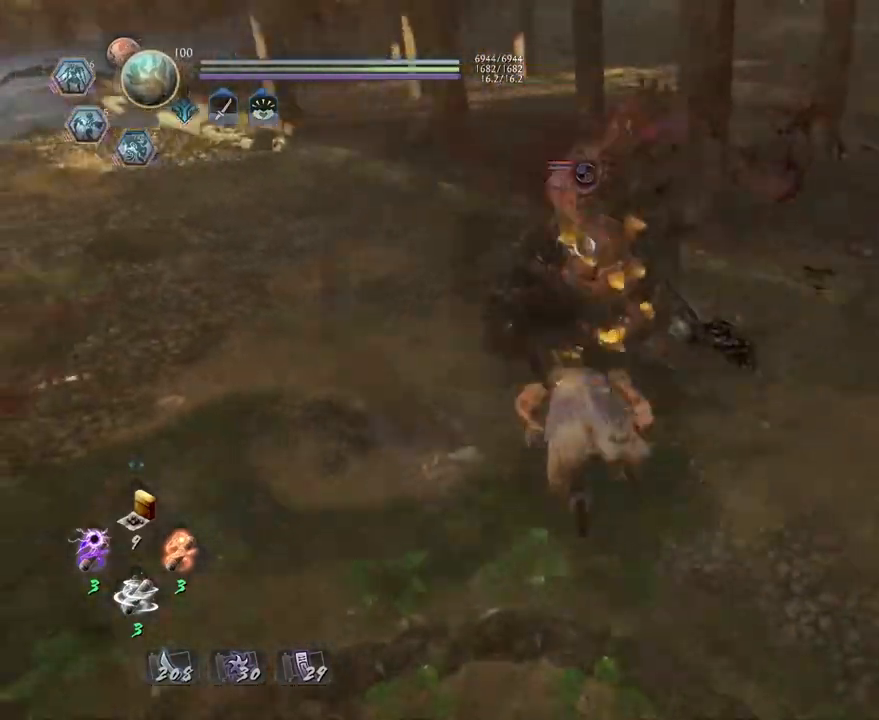
{"buttons": ["R1"], "left_stick": "center", "right_stick": "center", "events": [[33, "TRIANGLE", "down"], [283, "TRIANGLE", "up"], [367, "R1", "down"], [400, "TRIANGLE", "down"], [500, "TRIANGLE", "up"]]}
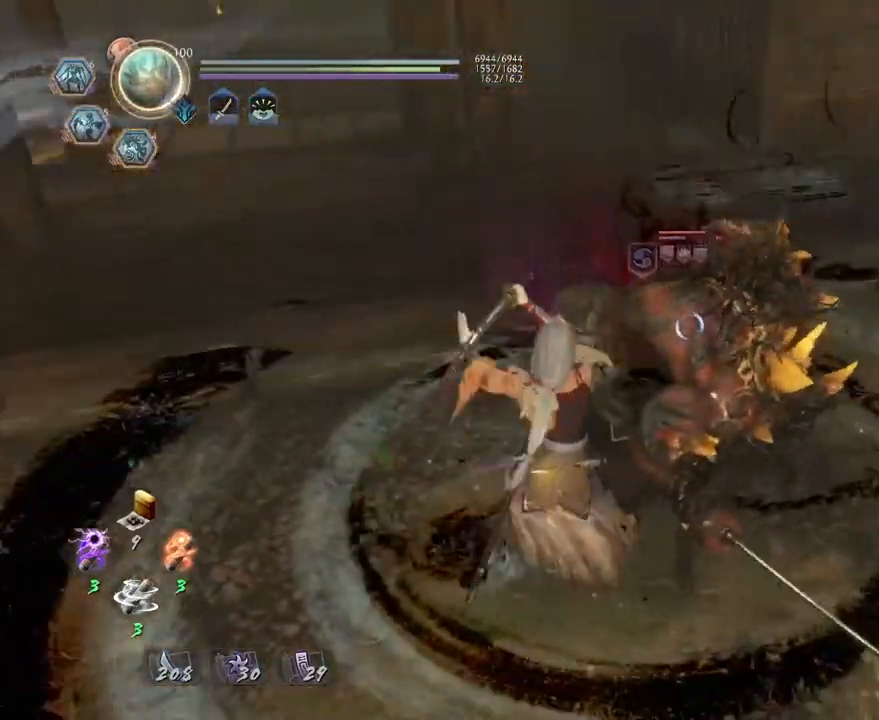
{"buttons": [], "left_stick": "center", "right_stick": "center", "events": [[17, "R1", "up"]]}
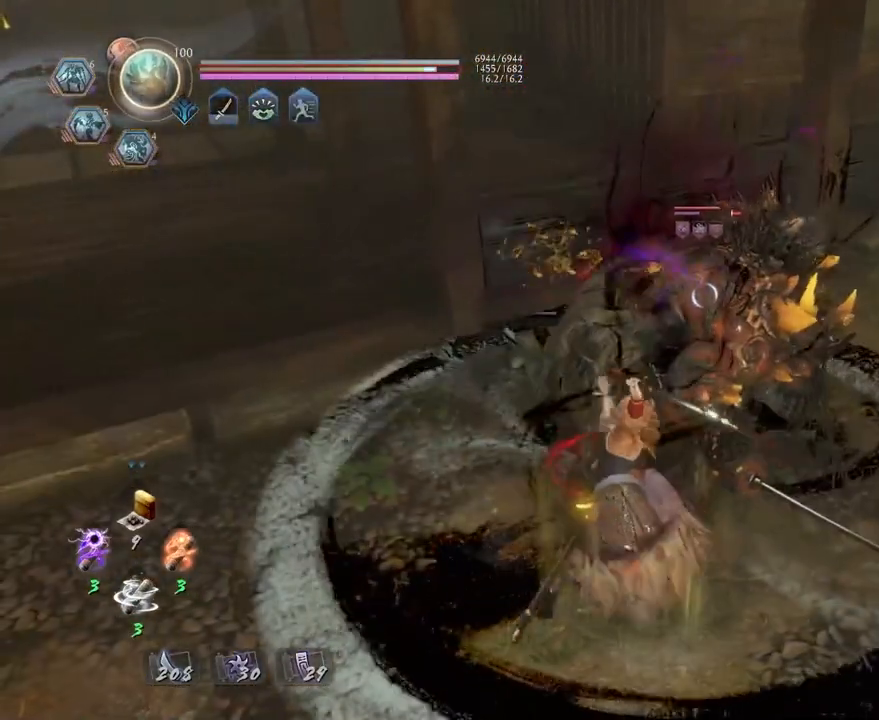
{"buttons": ["R1"], "left_stick": "center", "right_stick": "center", "events": [[133, "R1", "down"], [217, "DPAD_RIGHT", "down"], [300, "DPAD_RIGHT", "up"], [383, "R1", "up"], [467, "R1", "down"]]}
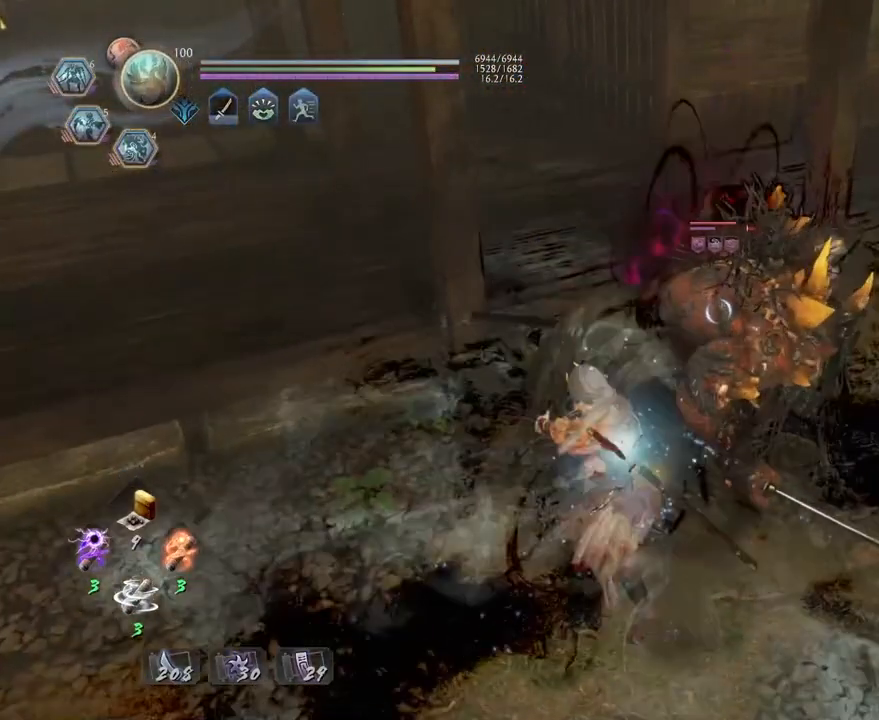
{"buttons": [], "left_stick": "center", "right_stick": "center", "events": [[17, "TRIANGLE", "down"], [150, "R1", "up"], [150, "TRIANGLE", "up"], [250, "left_stick", "up-right"], [450, "left_stick", "center"]]}
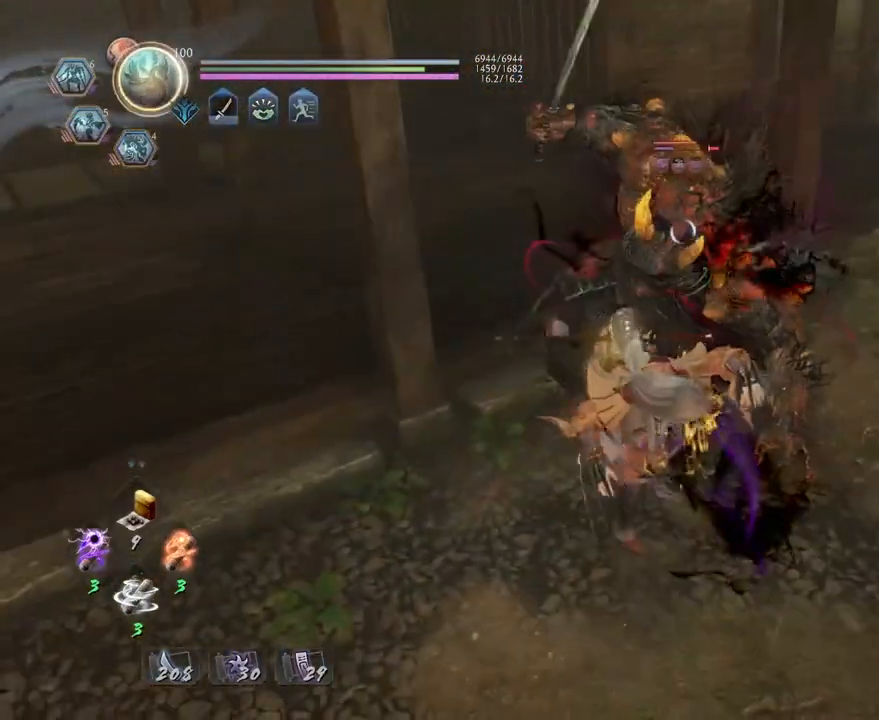
{"buttons": [], "left_stick": "center", "right_stick": "center", "events": [[333, "SQUARE", "down"], [400, "SQUARE", "up"]]}
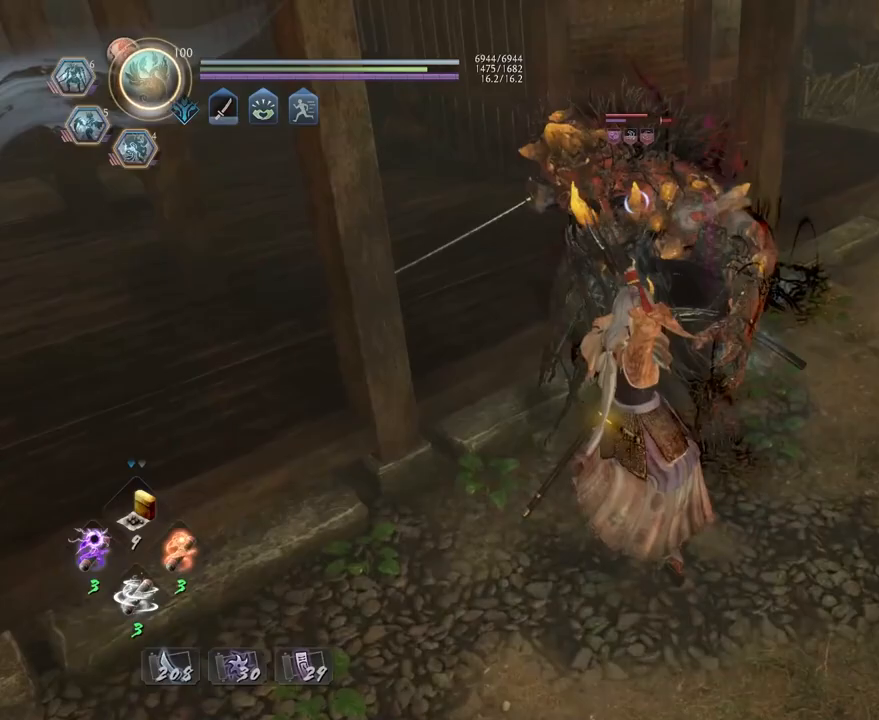
{"buttons": ["TRIANGLE"], "left_stick": "center", "right_stick": "center", "events": [[133, "TRIANGLE", "down"]]}
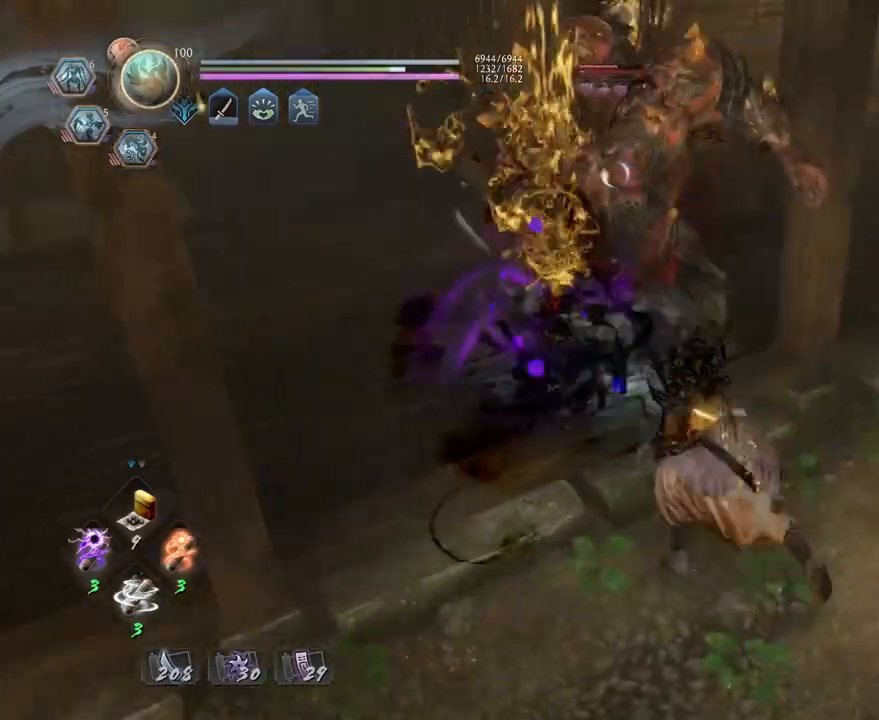
{"buttons": ["TRIANGLE"], "left_stick": "center", "right_stick": "center", "events": []}
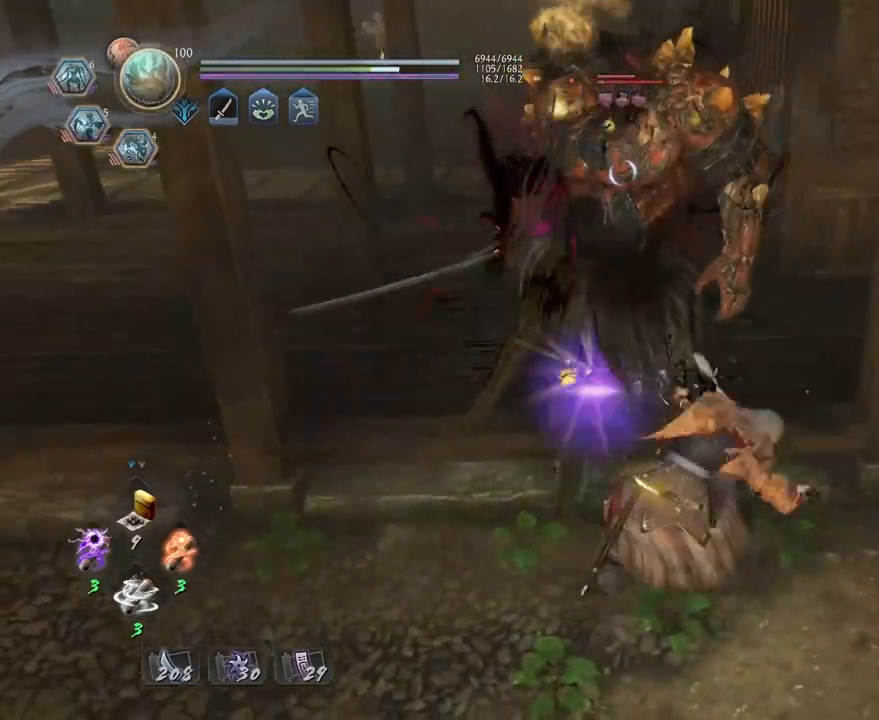
{"buttons": ["TRIANGLE"], "left_stick": "center", "right_stick": "center", "events": []}
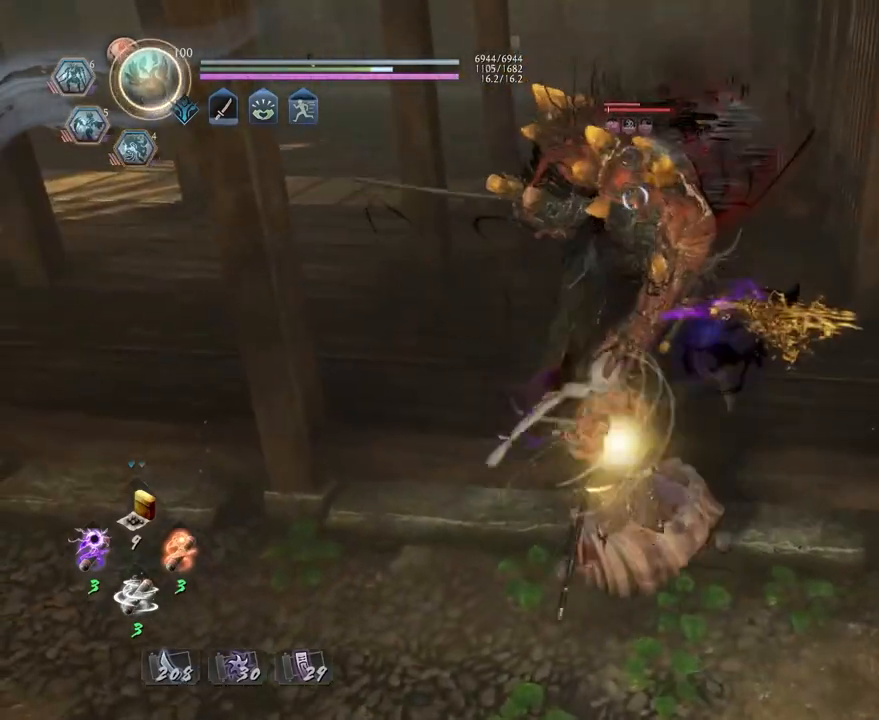
{"buttons": [], "left_stick": "center", "right_stick": "center", "events": [[183, "TRIANGLE", "up"]]}
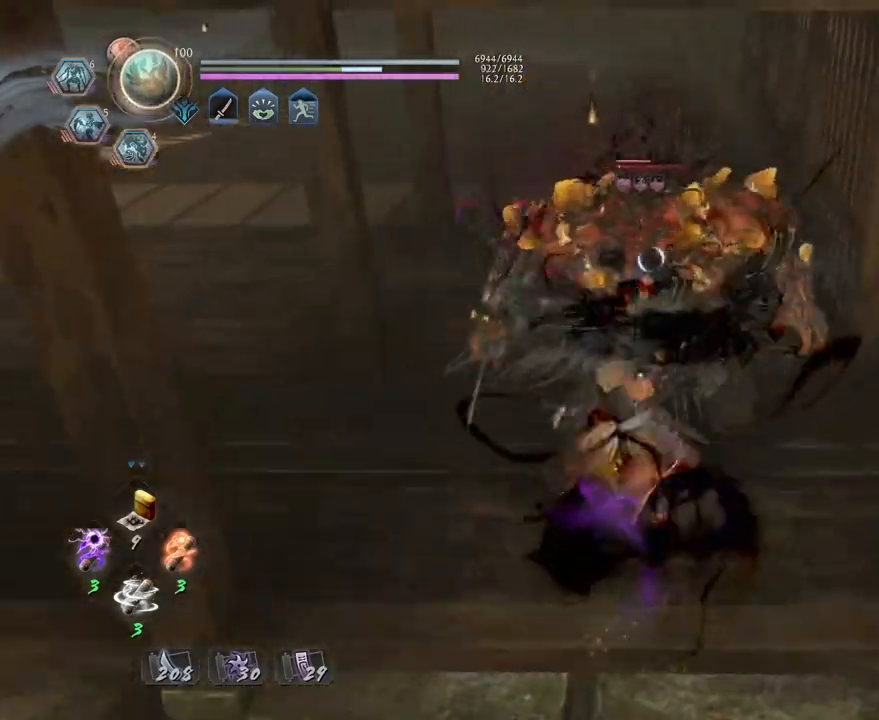
{"buttons": ["R2"], "left_stick": "center", "right_stick": "center", "events": [[150, "R2", "down"], [183, "TRIANGLE", "down"], [283, "TRIANGLE", "up"], [383, "TRIANGLE", "down"], [467, "TRIANGLE", "up"]]}
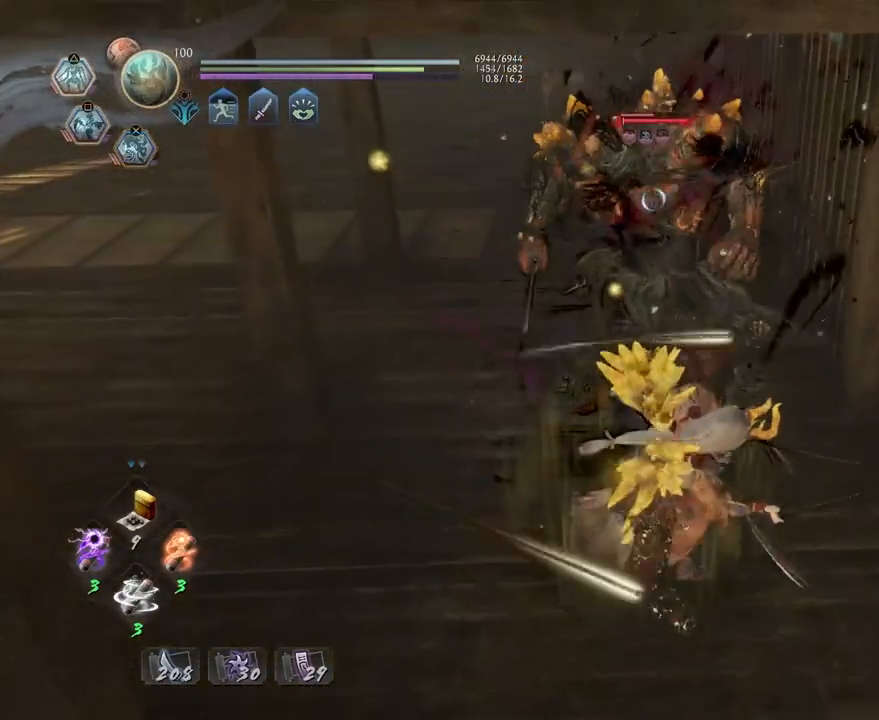
{"buttons": [], "left_stick": "center", "right_stick": "center", "events": [[67, "TRIANGLE", "down"], [117, "TRIANGLE", "up"], [217, "TRIANGLE", "down"], [283, "TRIANGLE", "up"], [367, "R2", "up"]]}
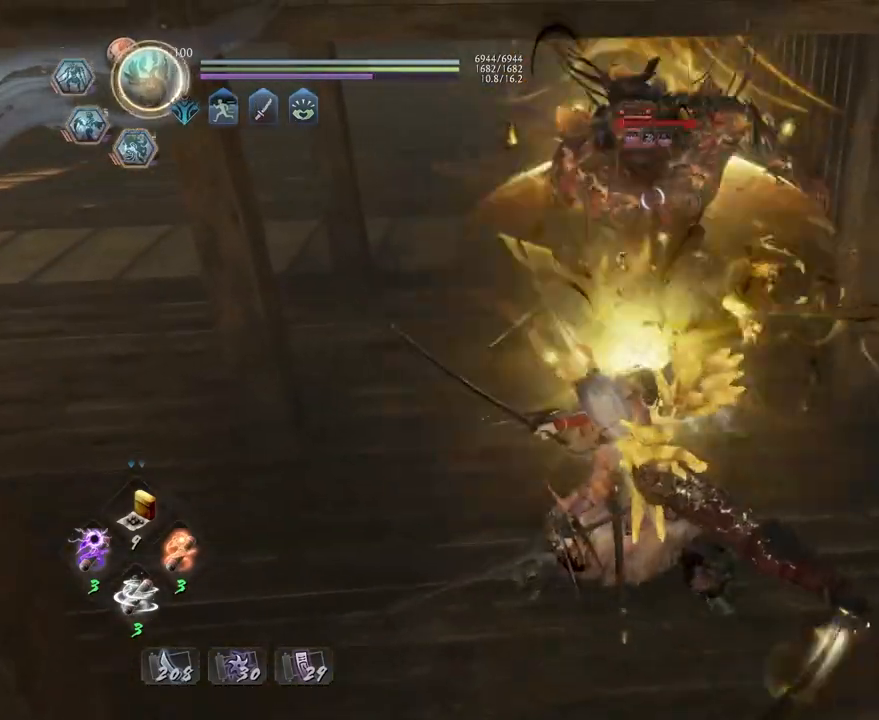
{"buttons": [], "left_stick": "center", "right_stick": "center", "events": []}
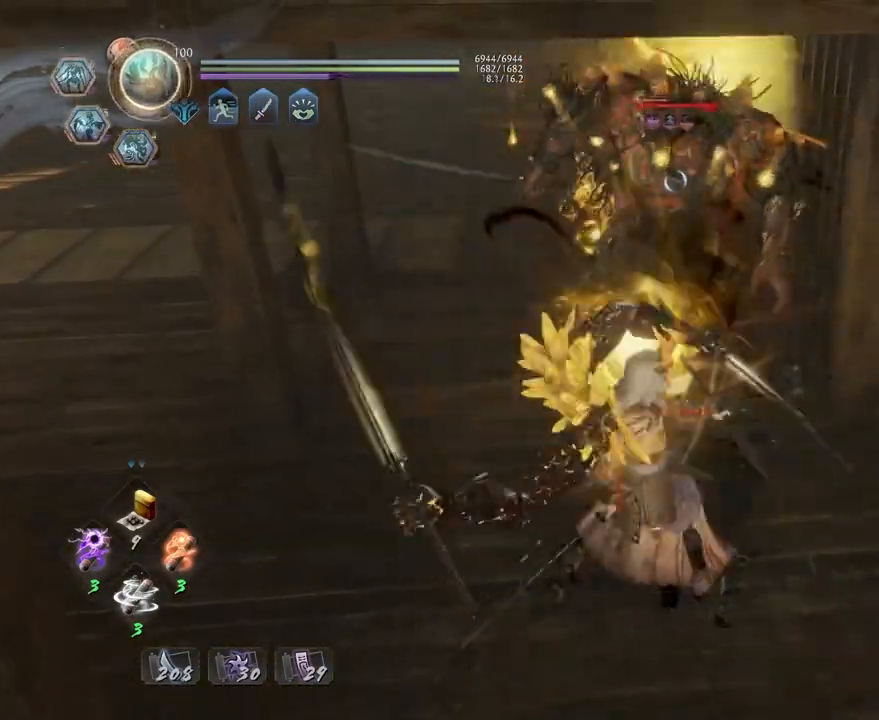
{"buttons": ["CIRCLE"], "left_stick": "center", "right_stick": "center", "events": [[250, "CIRCLE", "down"]]}
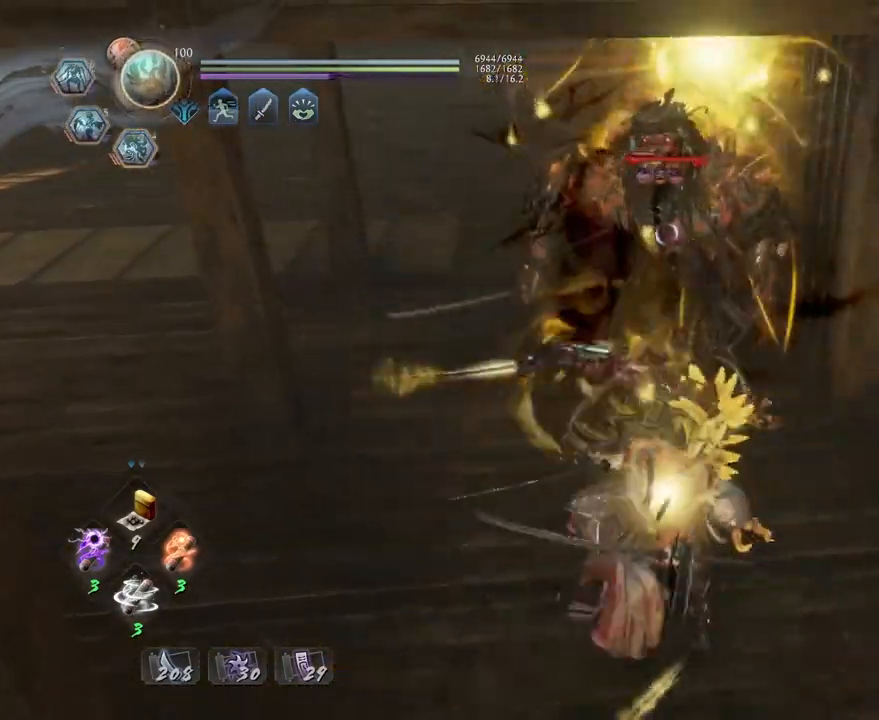
{"buttons": ["CIRCLE", "TRIANGLE"], "left_stick": "center", "right_stick": "center", "events": [[483, "TRIANGLE", "down"]]}
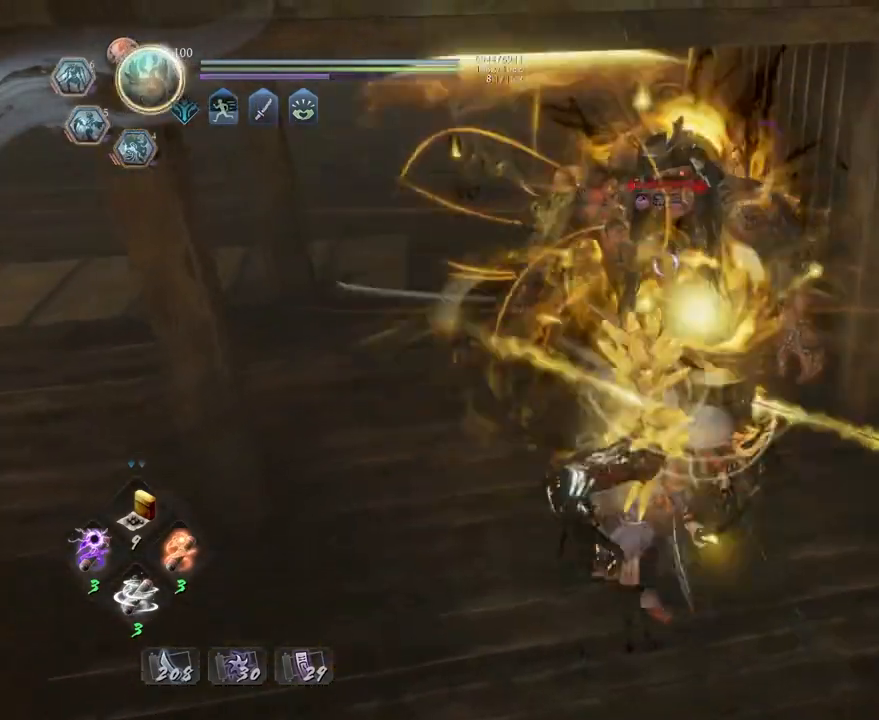
{"buttons": [], "left_stick": "center", "right_stick": "center", "events": [[117, "TRIANGLE", "up"], [217, "CIRCLE", "up"]]}
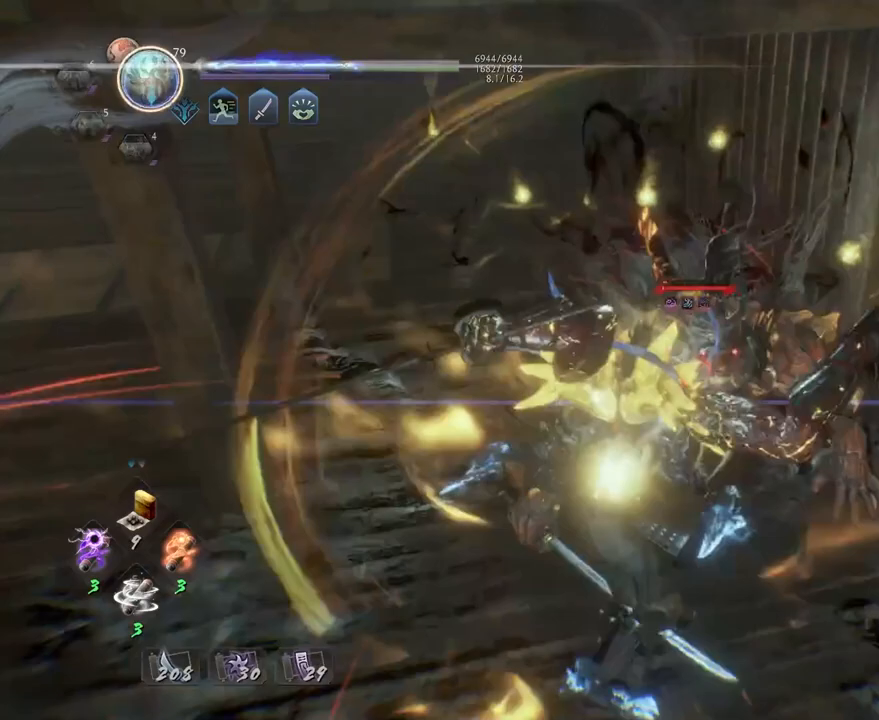
{"buttons": [], "left_stick": "center", "right_stick": "center", "events": []}